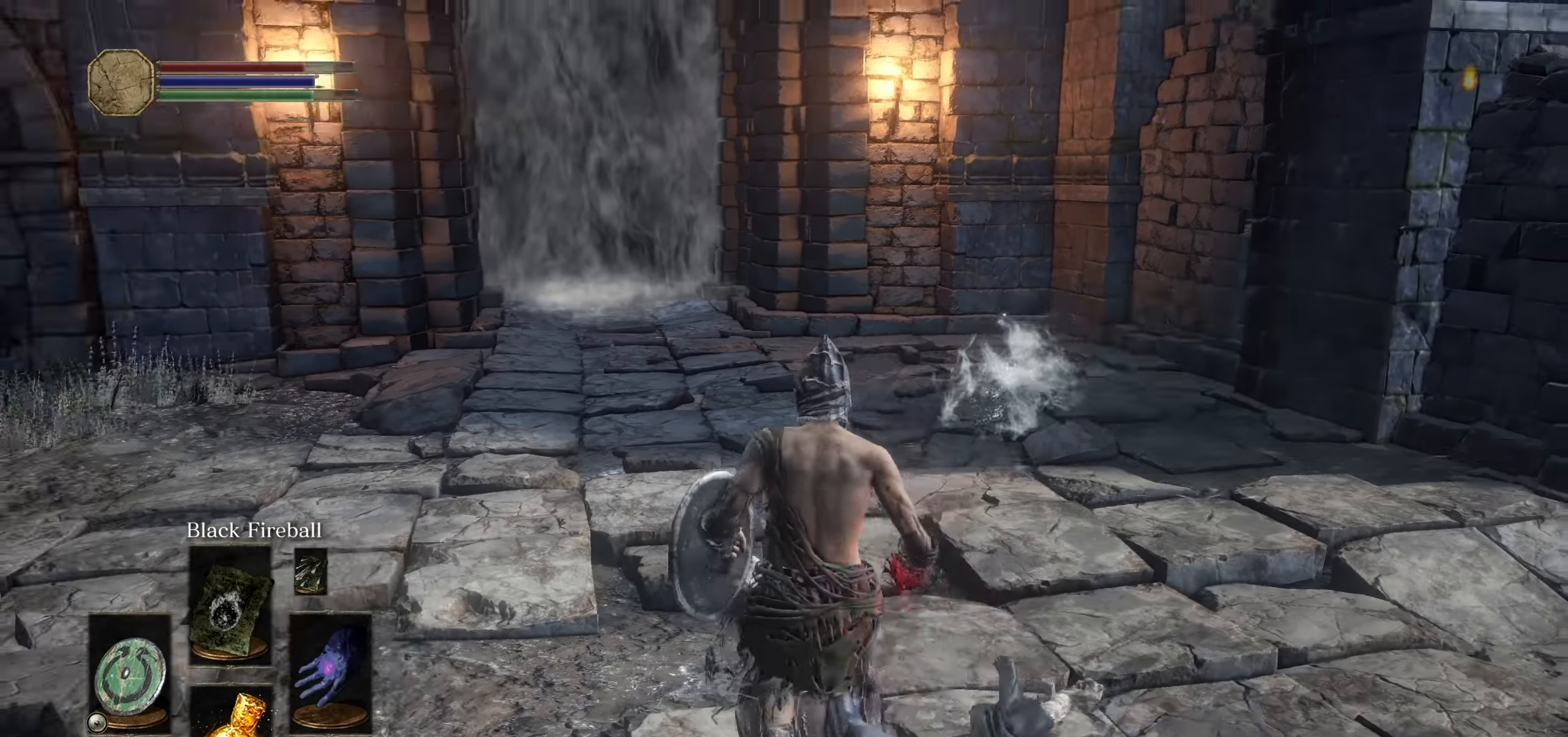
Gameplay with a controller (PlayStation layout); each line is a JSON object with the inputs held at the frame after it (dt_ms = milliseconds from this image to that frame). "events" lists button and stick changes between this image and that frame as [ms after this image, input, new state], when the widget could be followed in between. Not read: HOME L3 SELECT START TOUCHPAD.
{"dt_ms": 1000, "buttons": ["CIRCLE"], "left_stick": "up", "right_stick": "center", "events": [[83, "CIRCLE", "down"], [500, "right_stick", "left"], [650, "right_stick", "center"]]}
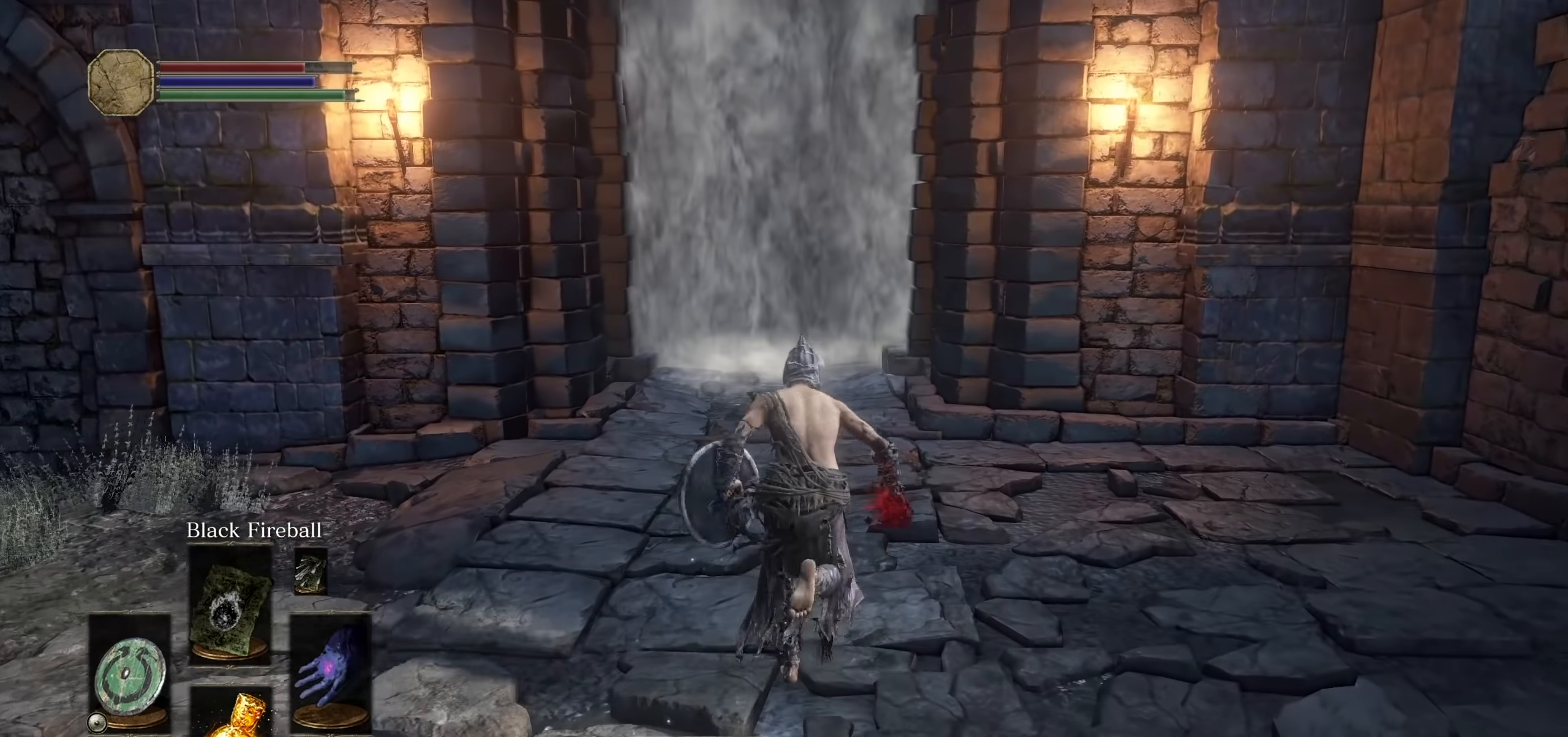
{"dt_ms": 500, "buttons": ["CIRCLE"], "left_stick": "up", "right_stick": "center", "events": [[150, "right_stick", "down"], [300, "right_stick", "center"]]}
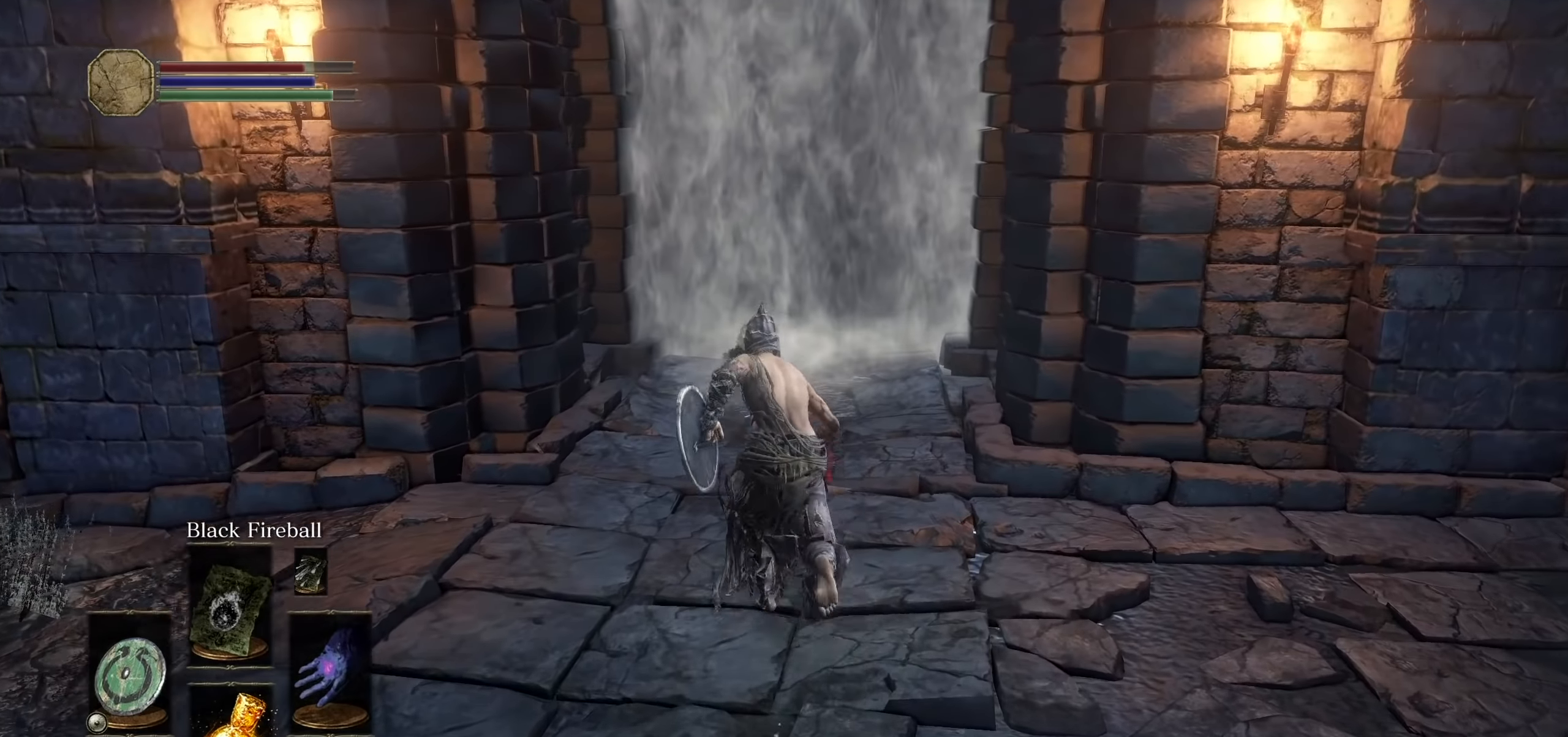
{"dt_ms": 500, "buttons": ["CIRCLE"], "left_stick": "up", "right_stick": "center", "events": []}
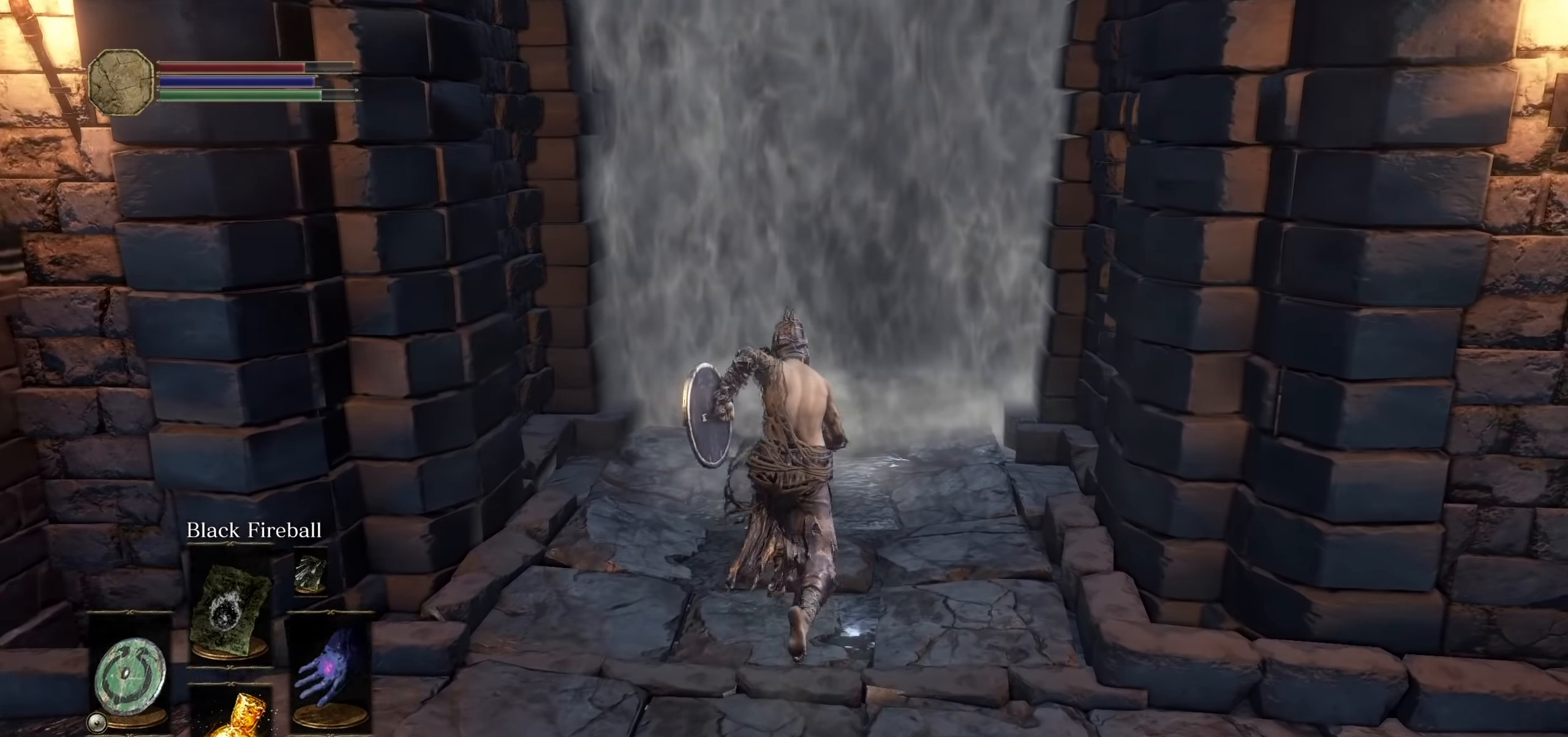
{"dt_ms": 500, "buttons": [], "left_stick": "up", "right_stick": "center", "events": [[183, "R2", "down"], [200, "R2", "up"], [216, "right_stick", "down-right"], [333, "right_stick", "center"], [400, "CIRCLE", "up"]]}